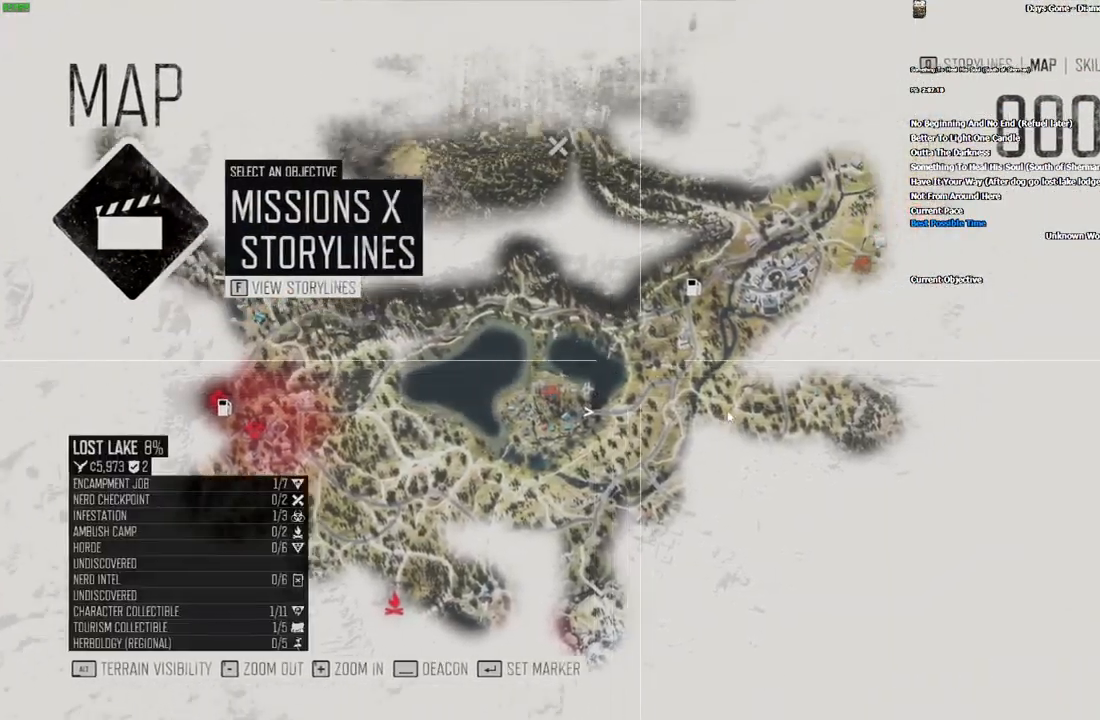
Gameplay with keyboard and mouse; each line is a JSON object with the keys and mouse buttons held at the frame after it. "events" lists presses ("down") and releases ("up") of "1", "2", "3", "4", "5", "a", "alt", "c", "caps_lock", "ctrl", "d", "e", "escape", "f", "g", "q", "r", "s", "shift", "space", "super", "tab", "tilde", "v", "w", "x", "z", "mouse_left", "mouse_wheel" and "mouse_right" between this image and that frame as [ms after this image, input, new state], when the widget could be followed in between. "mouse_left", "mouse_wheel", "mouse_right" = the "left", "wheel", "right" buttons of the "mouse" list. No other keys are recorded. "wheel" means that the mouse wheel is clicked or scrolled. Mouse movement is not recorded.
{"keys": [], "mouse": ["left"], "events": []}
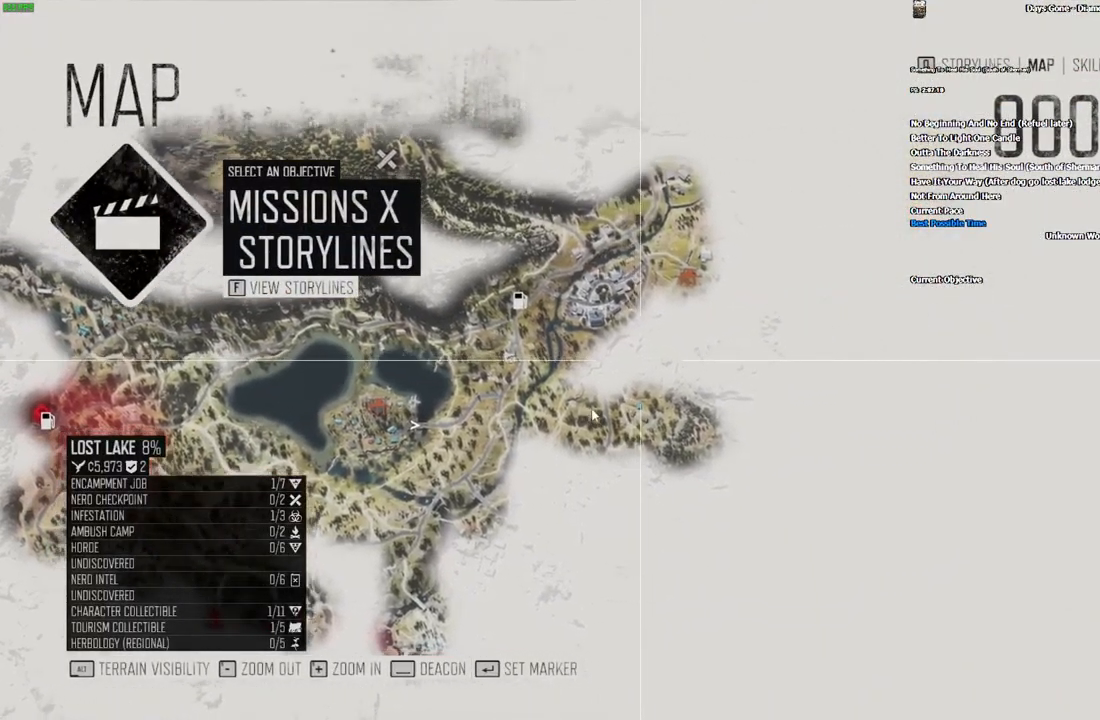
{"keys": [], "mouse": [], "events": [[300, "mouse_left", "up"]]}
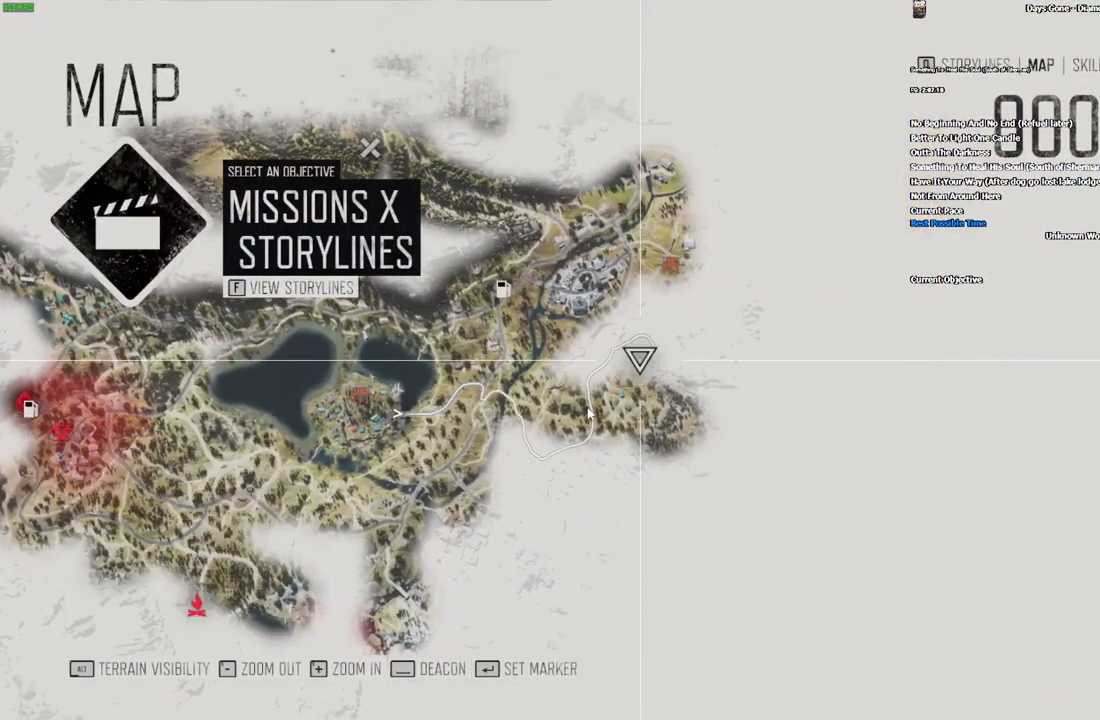
{"keys": ["w"], "mouse": [], "events": [[484, "w", "down"]]}
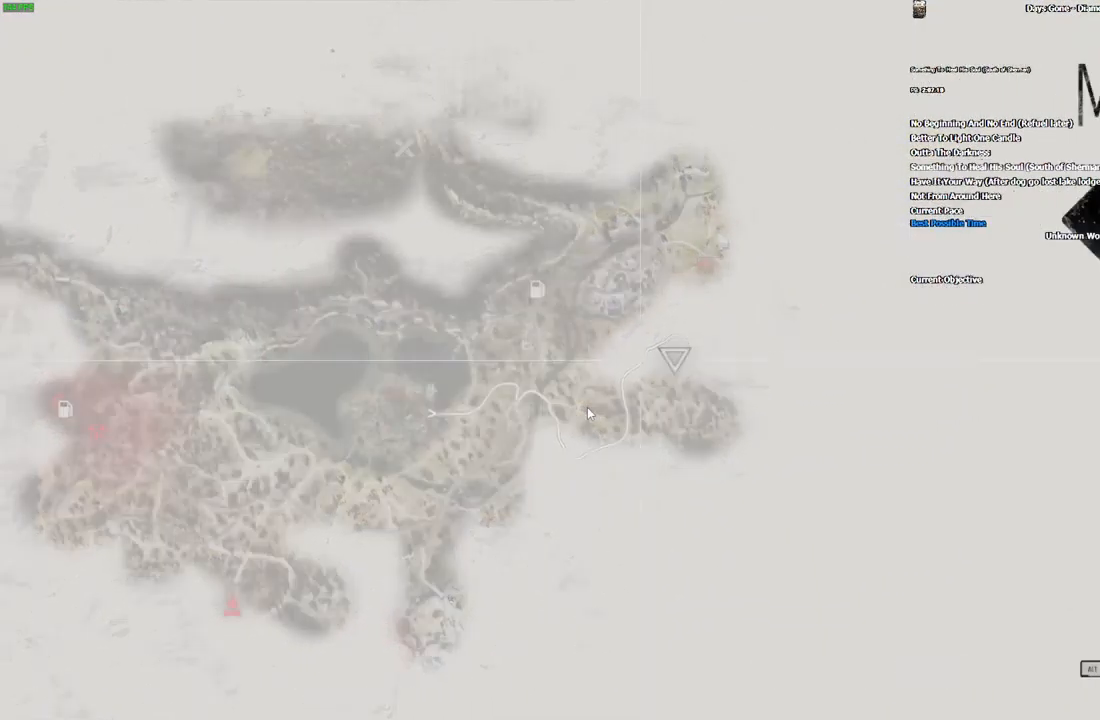
{"keys": ["w"], "mouse": [], "events": []}
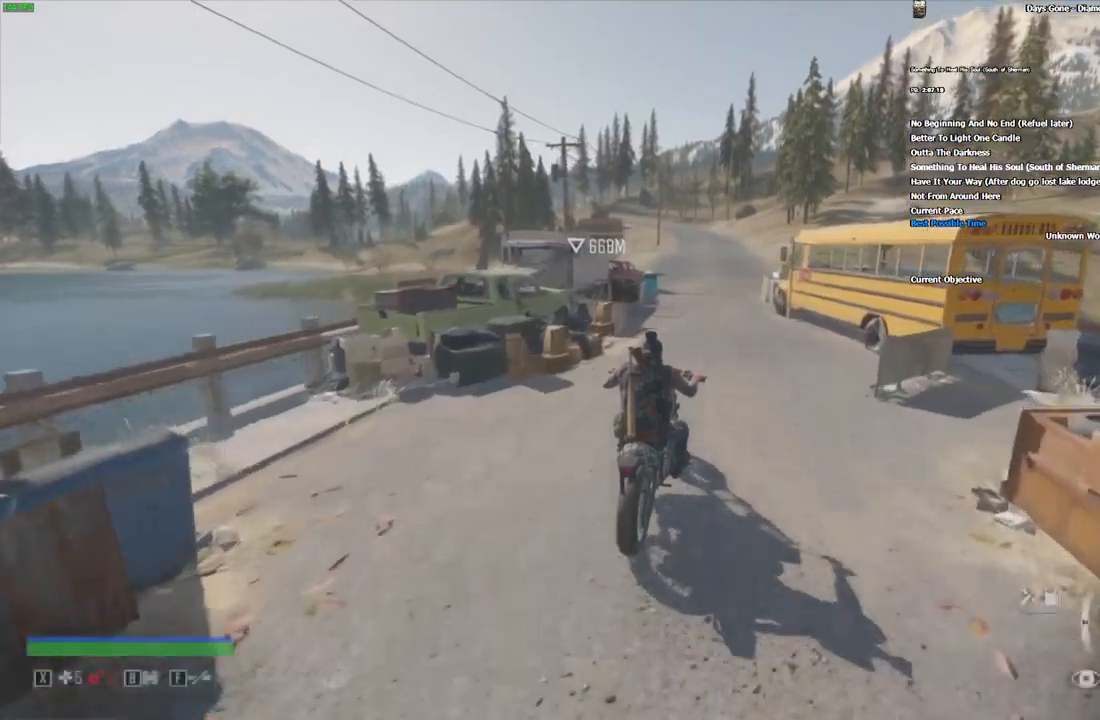
{"keys": ["w"], "mouse": [], "events": [[416, "a", "down"], [483, "a", "up"]]}